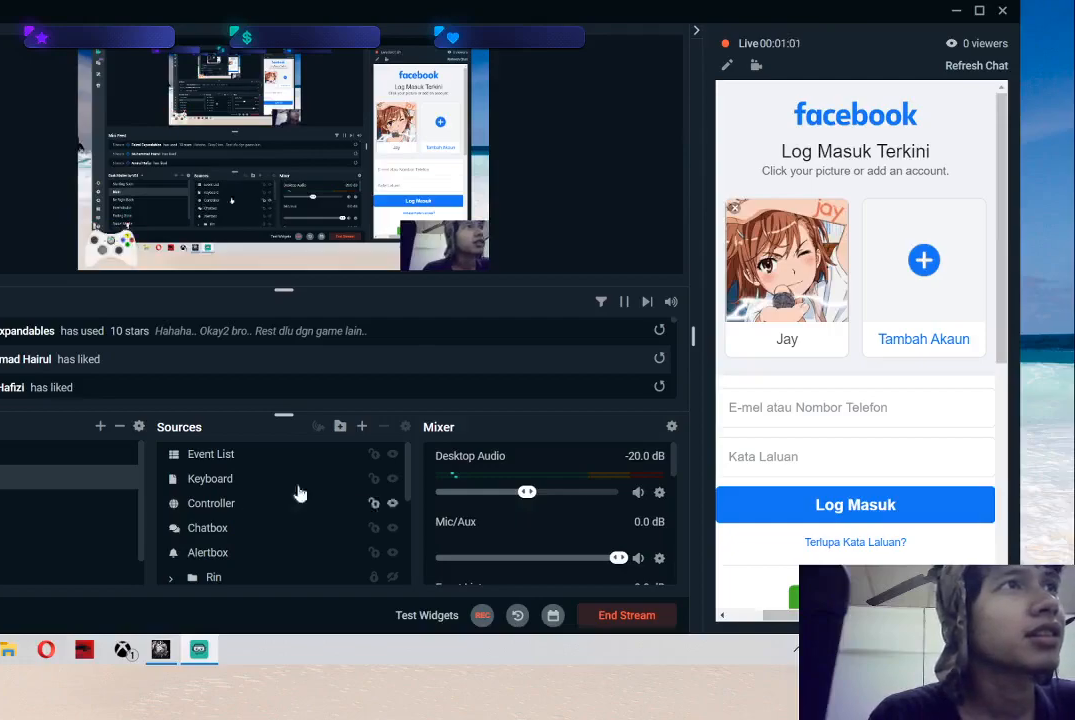
Gameplay with a controller (Xbox layout); each line is a JSON object with the inputs held at the frame after it. "events" lists button and stick changes between this image and that frame as [ms after this image, input, new state], when the widget could be followed in between. Not read: L1 L3 R1 R3.
{"buttons": [], "left_stick": "center", "right_stick": "center", "events": []}
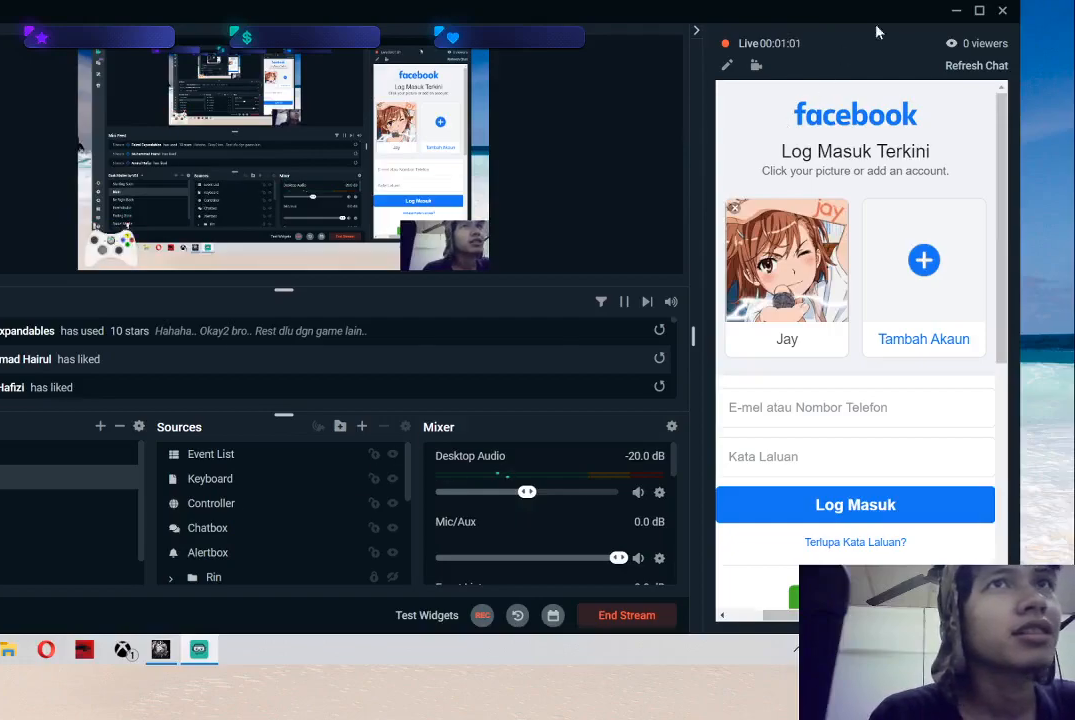
{"buttons": [], "left_stick": "center", "right_stick": "center", "events": []}
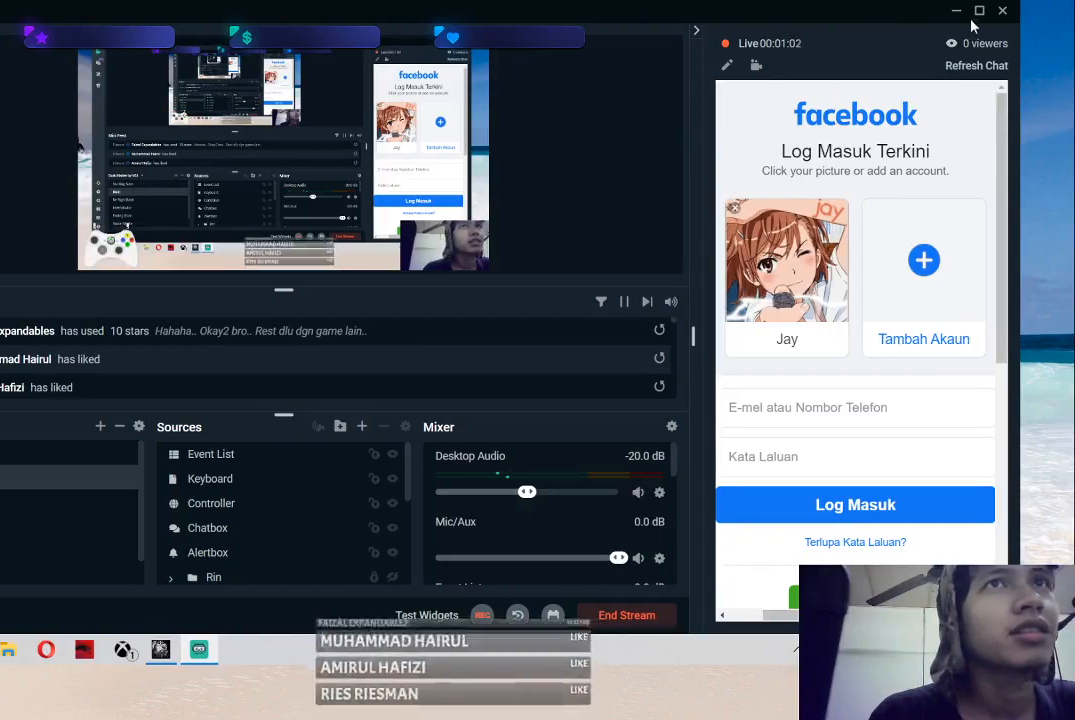
{"buttons": [], "left_stick": "center", "right_stick": "center", "events": []}
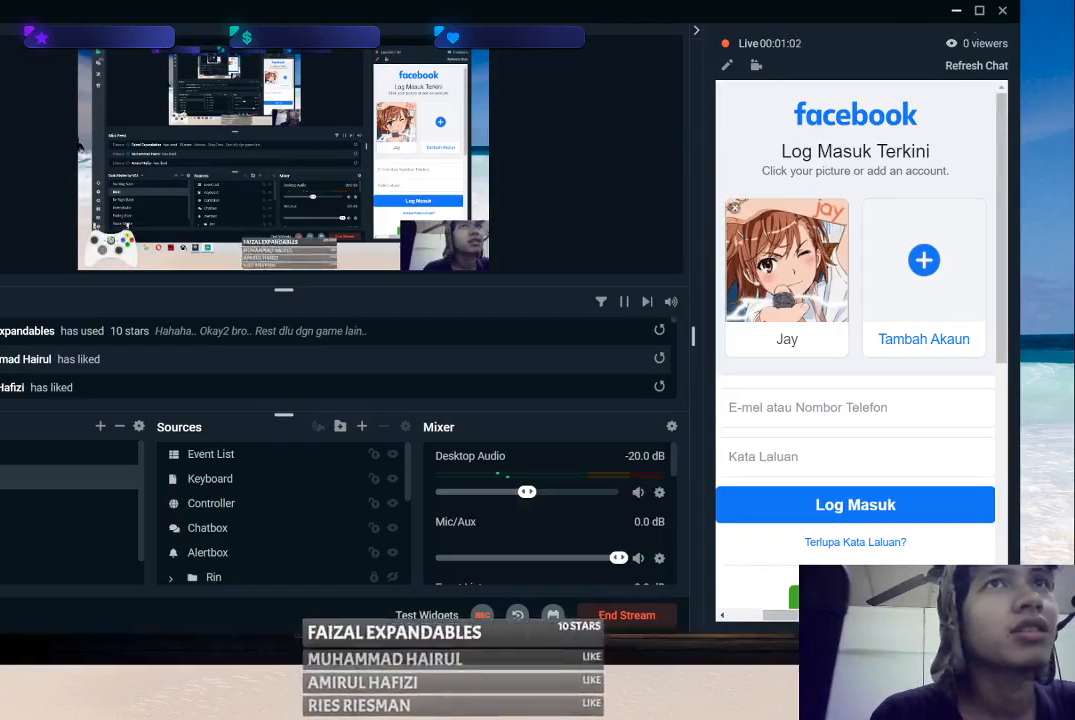
{"buttons": [], "left_stick": "center", "right_stick": "center", "events": []}
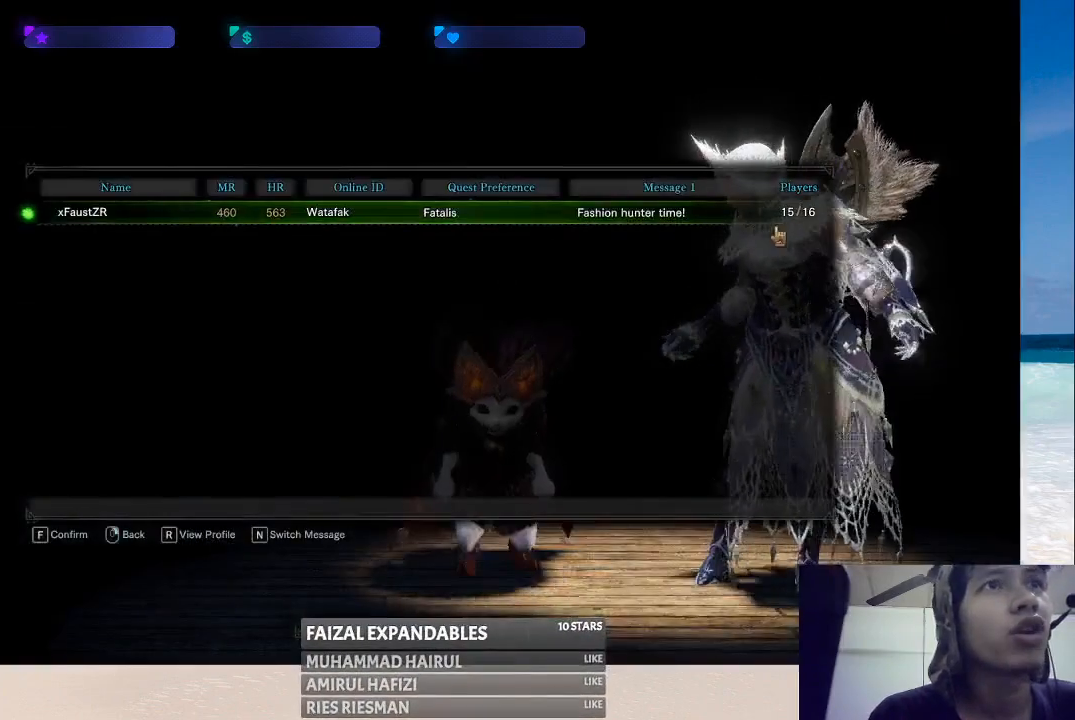
{"buttons": [], "left_stick": "center", "right_stick": "center", "events": []}
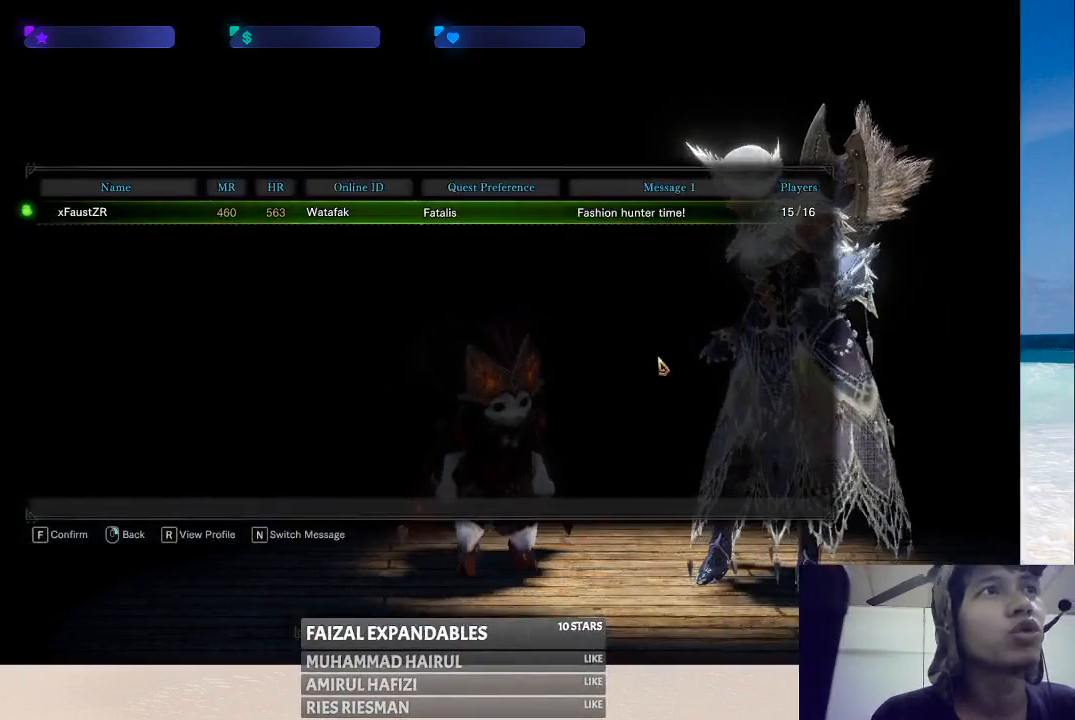
{"buttons": [], "left_stick": "center", "right_stick": "center", "events": []}
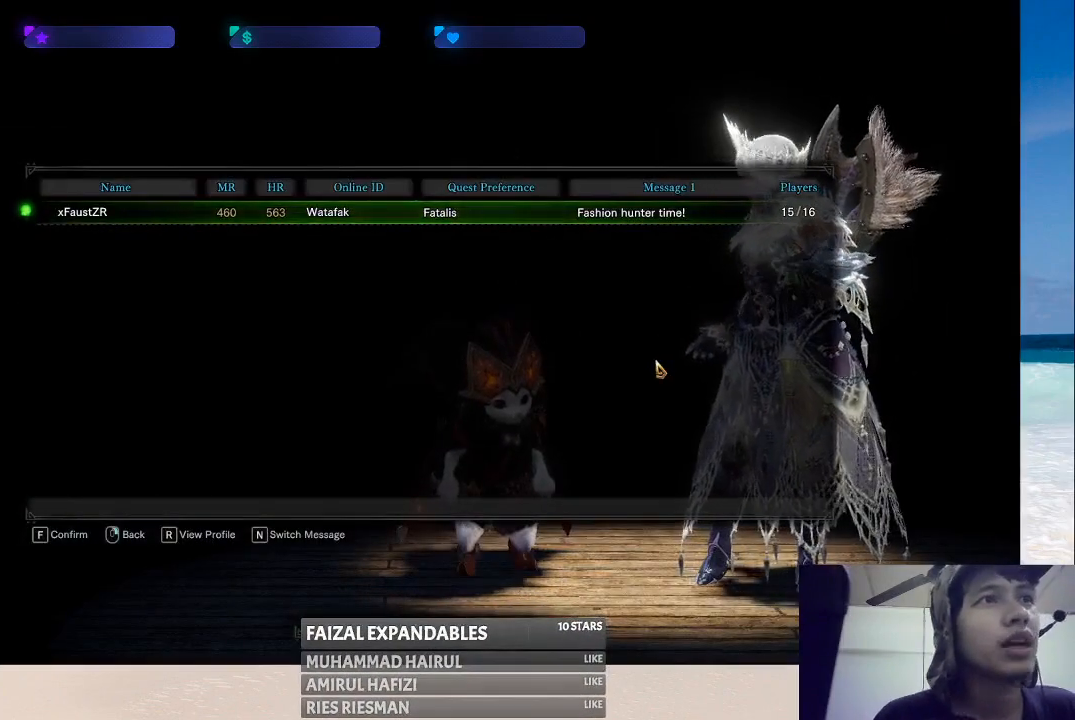
{"buttons": [], "left_stick": "center", "right_stick": "center", "events": [[200, "B", "down"], [367, "B", "up"]]}
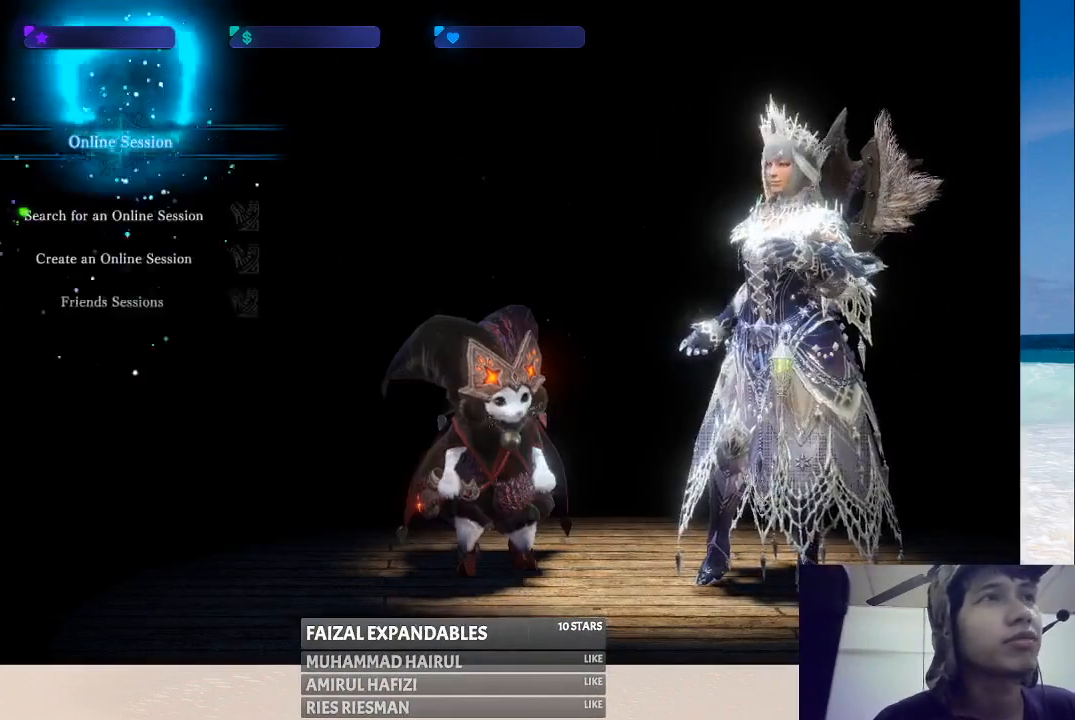
{"buttons": [], "left_stick": "center", "right_stick": "center", "events": []}
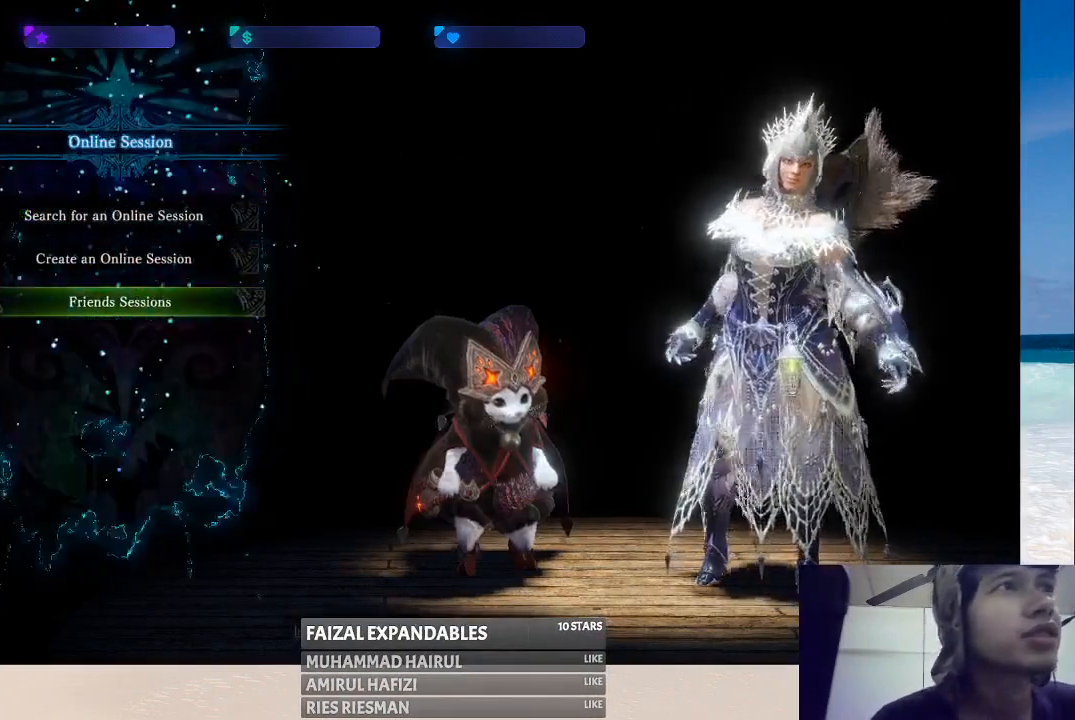
{"buttons": [], "left_stick": "center", "right_stick": "center", "events": [[83, "left_stick", "up"], [200, "left_stick", "center"], [367, "left_stick", "up"], [483, "left_stick", "center"]]}
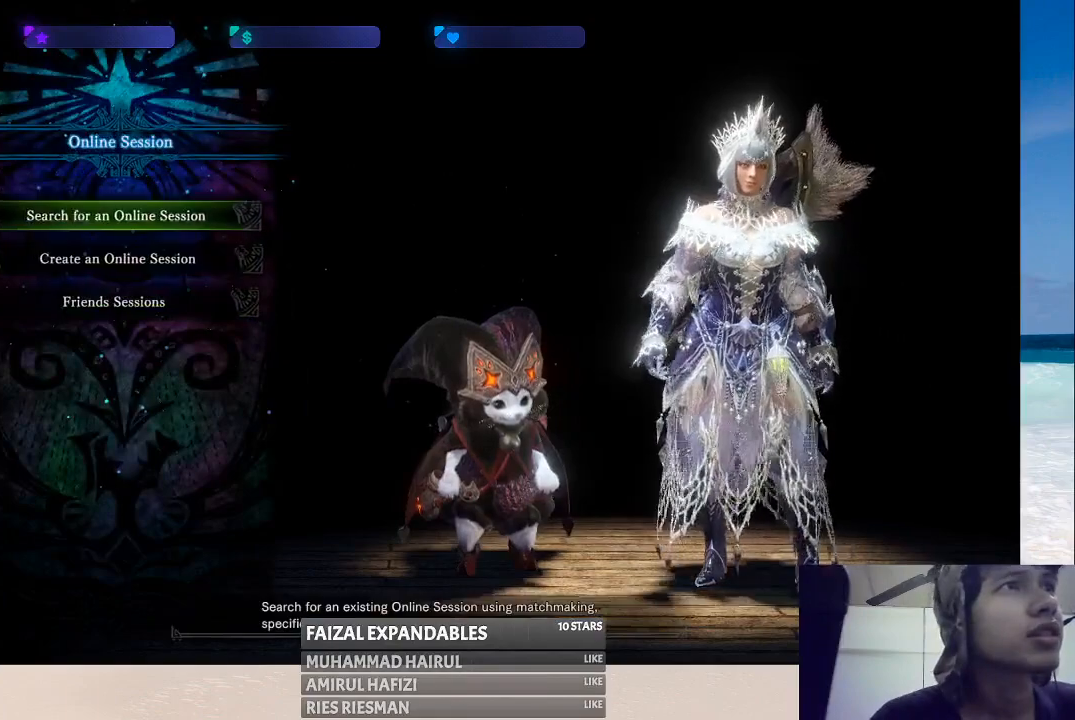
{"buttons": [], "left_stick": "center", "right_stick": "center", "events": [[150, "A", "down"], [233, "A", "up"]]}
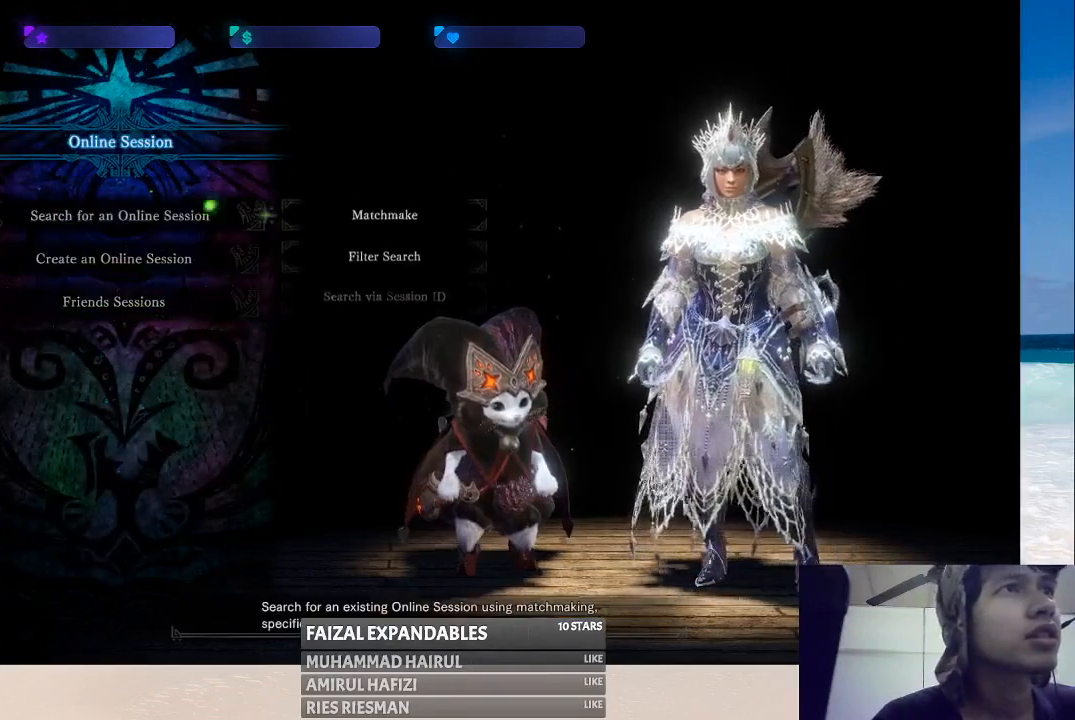
{"buttons": [], "left_stick": "center", "right_stick": "center", "events": []}
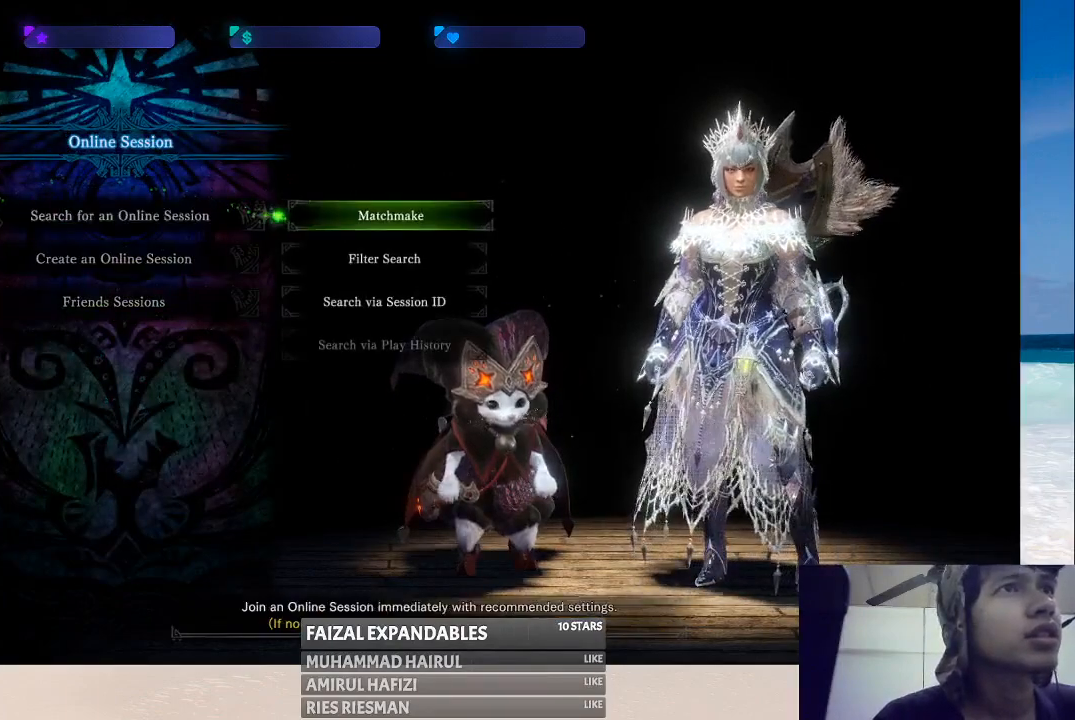
{"buttons": ["A"], "left_stick": "center", "right_stick": "center", "events": [[50, "left_stick", "down"], [200, "left_stick", "center"], [283, "left_stick", "down"], [367, "left_stick", "center"], [483, "A", "down"]]}
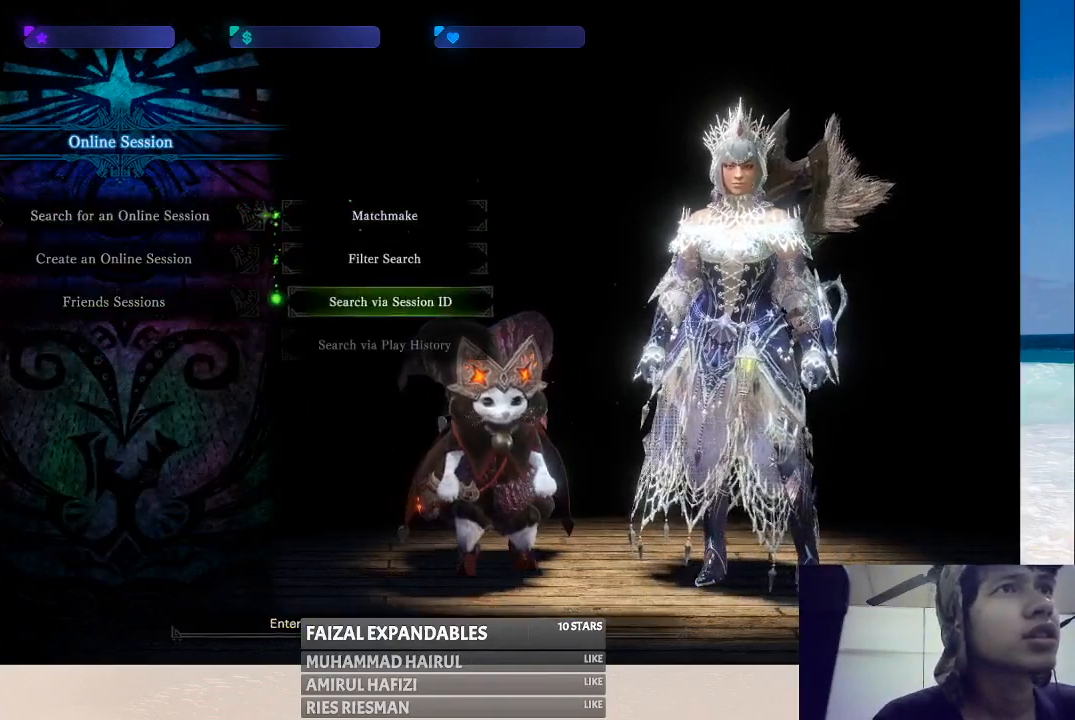
{"buttons": [], "left_stick": "center", "right_stick": "center", "events": [[100, "A", "up"]]}
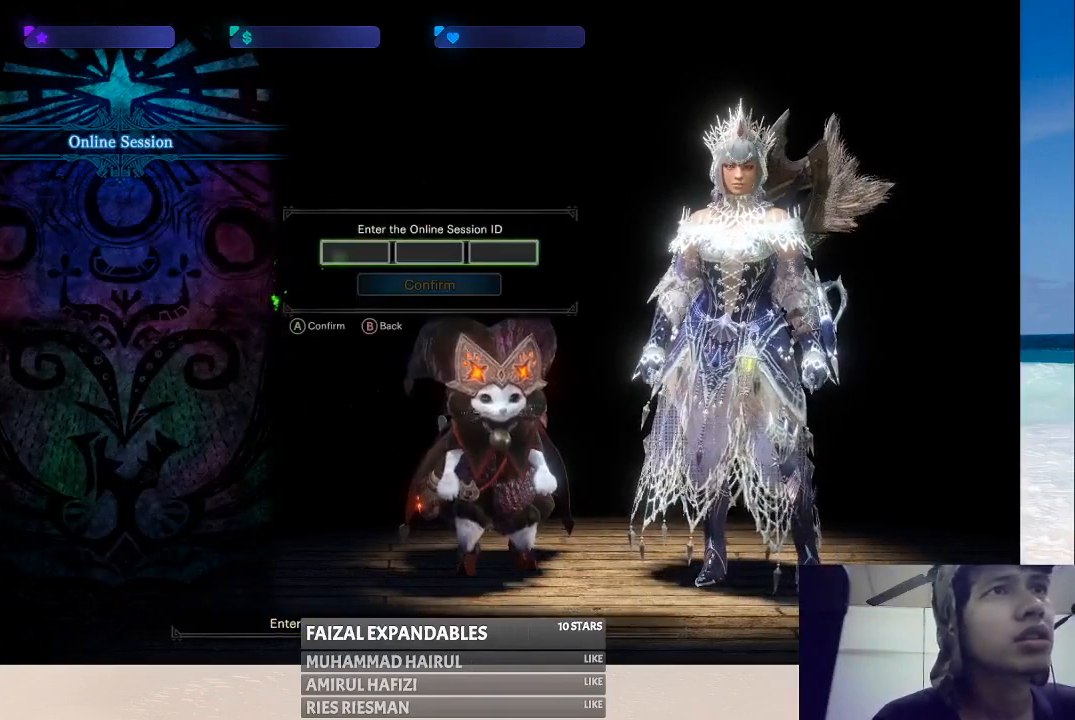
{"buttons": [], "left_stick": "center", "right_stick": "center", "events": []}
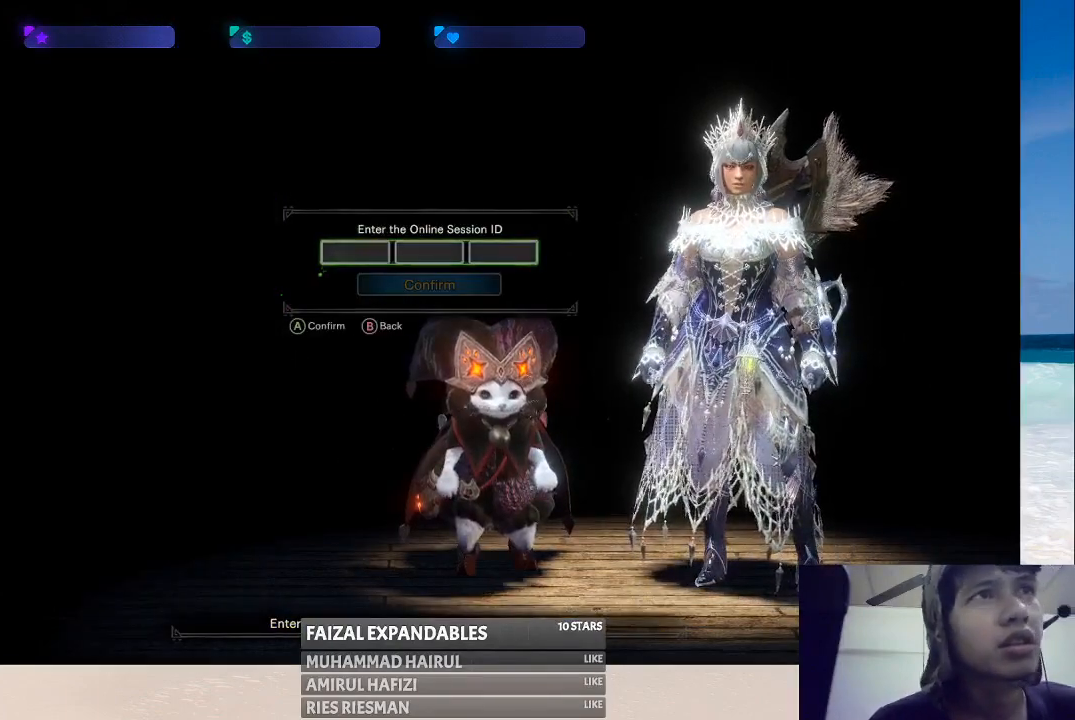
{"buttons": [], "left_stick": "center", "right_stick": "center", "events": [[117, "A", "down"], [233, "A", "up"]]}